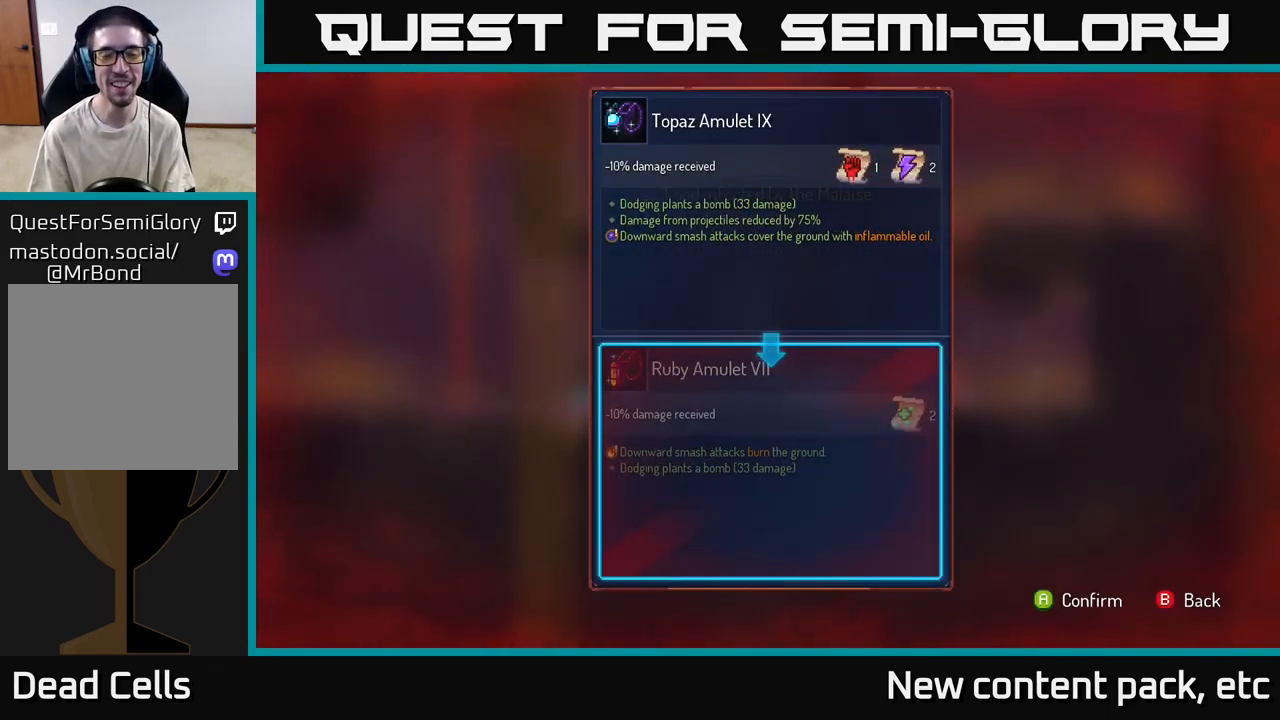
Gameplay with a controller (Xbox layout); each line is a JSON object with the inputs held at the frame after it. "events" lists button and stick changes between this image and that frame as [ms after this image, input, new state], when the widget could be followed in between. Not read: L3 R3.
{"buttons": [], "left_stick": "center", "right_stick": "center", "events": []}
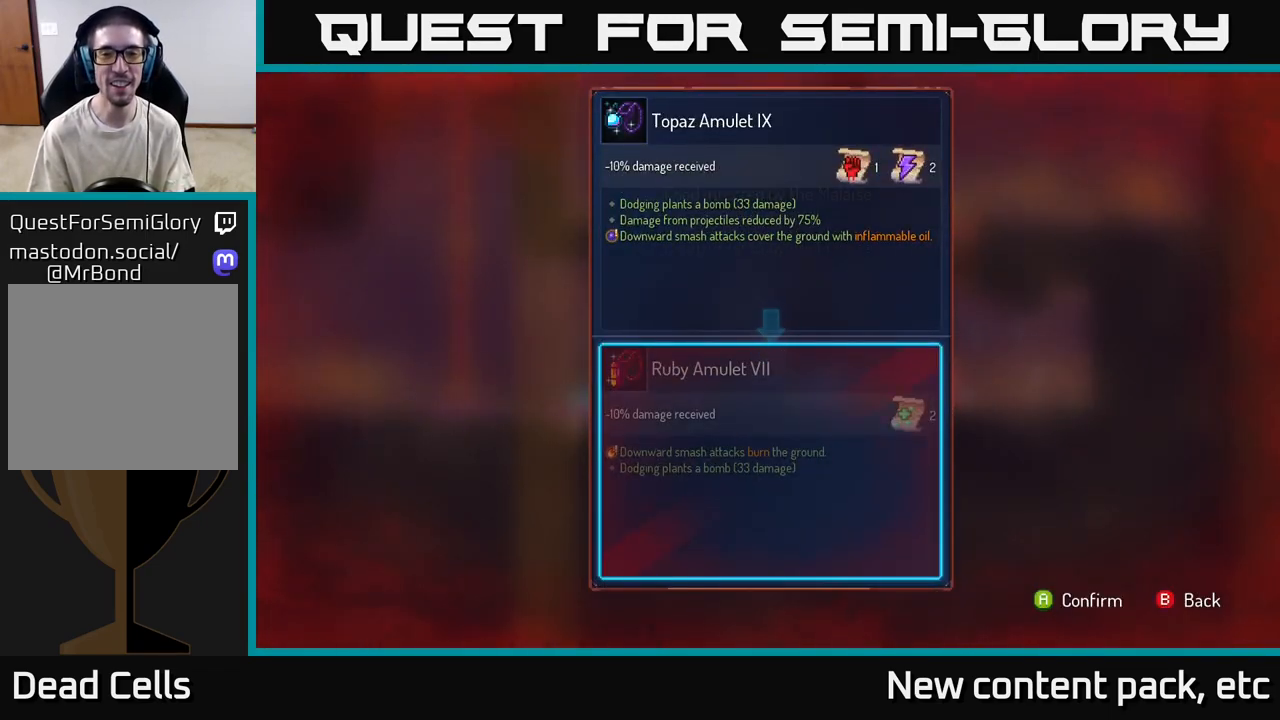
{"buttons": [], "left_stick": "center", "right_stick": "center", "events": []}
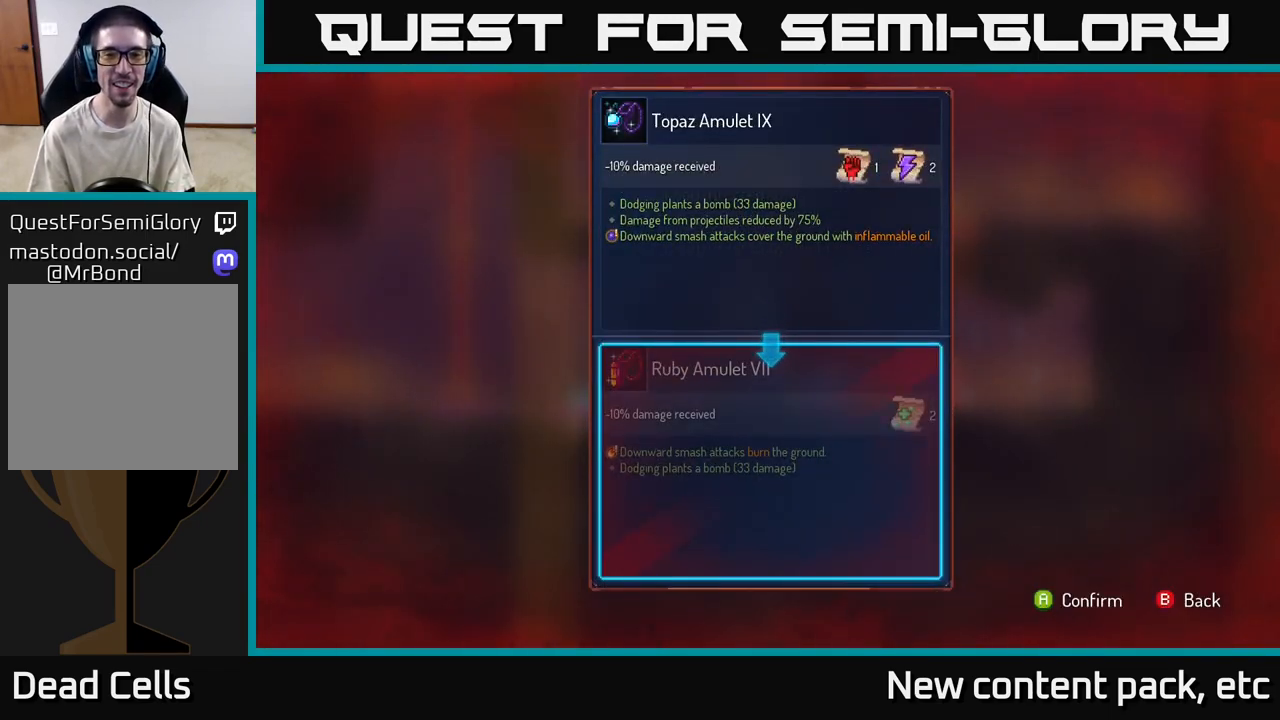
{"buttons": [], "left_stick": "center", "right_stick": "center", "events": [[317, "A", "down"], [367, "A", "up"]]}
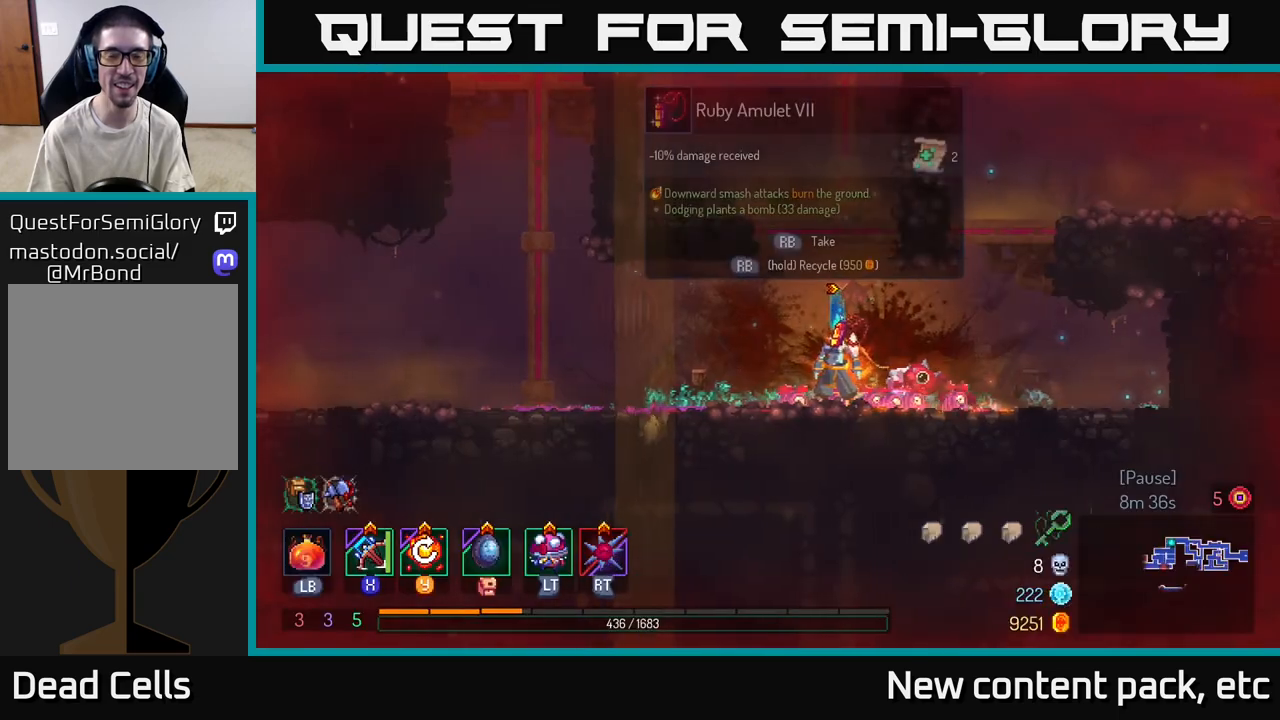
{"buttons": ["R1"], "left_stick": "center", "right_stick": "center", "events": [[150, "R1", "down"]]}
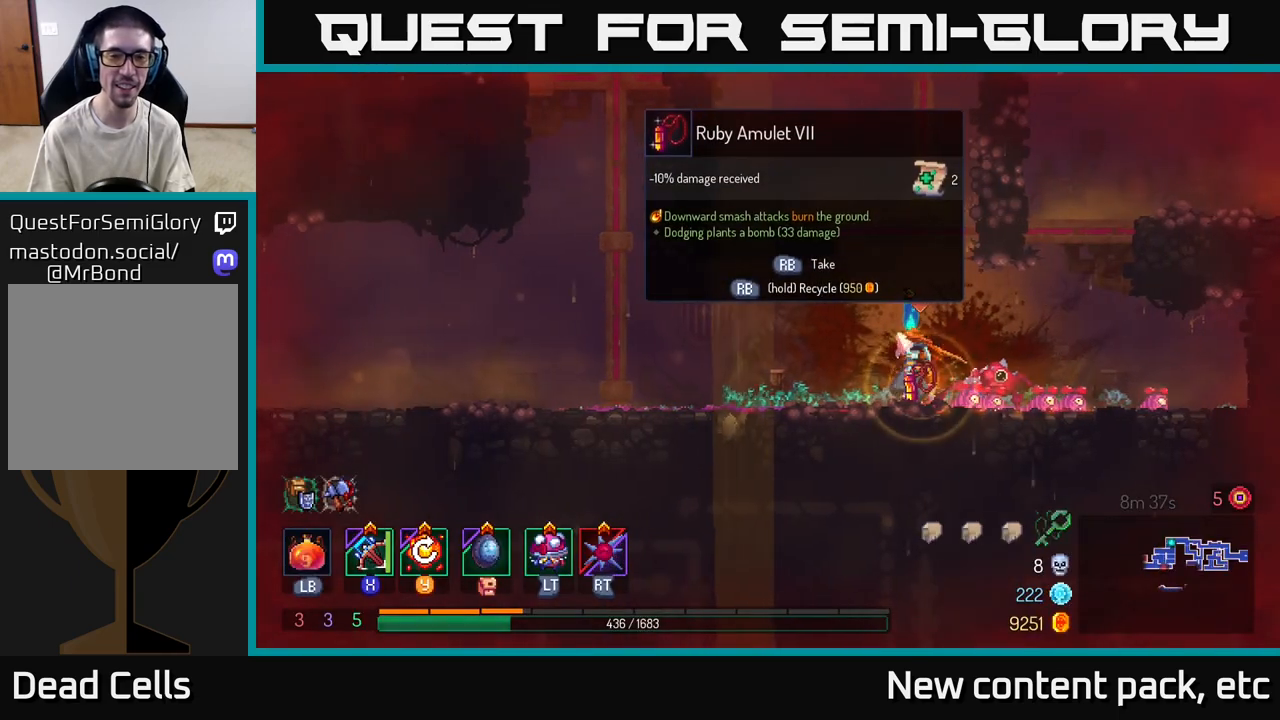
{"buttons": ["R1"], "left_stick": "center", "right_stick": "center", "events": []}
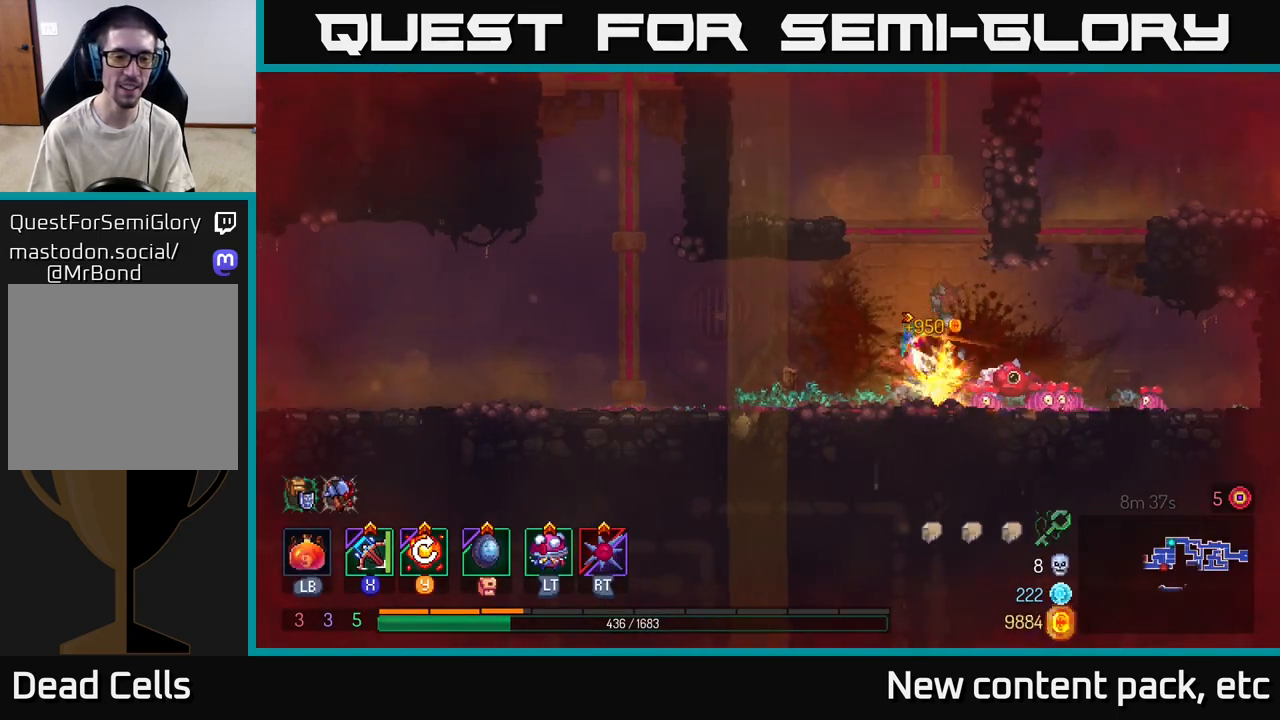
{"buttons": [], "left_stick": "left", "right_stick": "center", "events": [[83, "R1", "up"], [117, "left_stick", "left"]]}
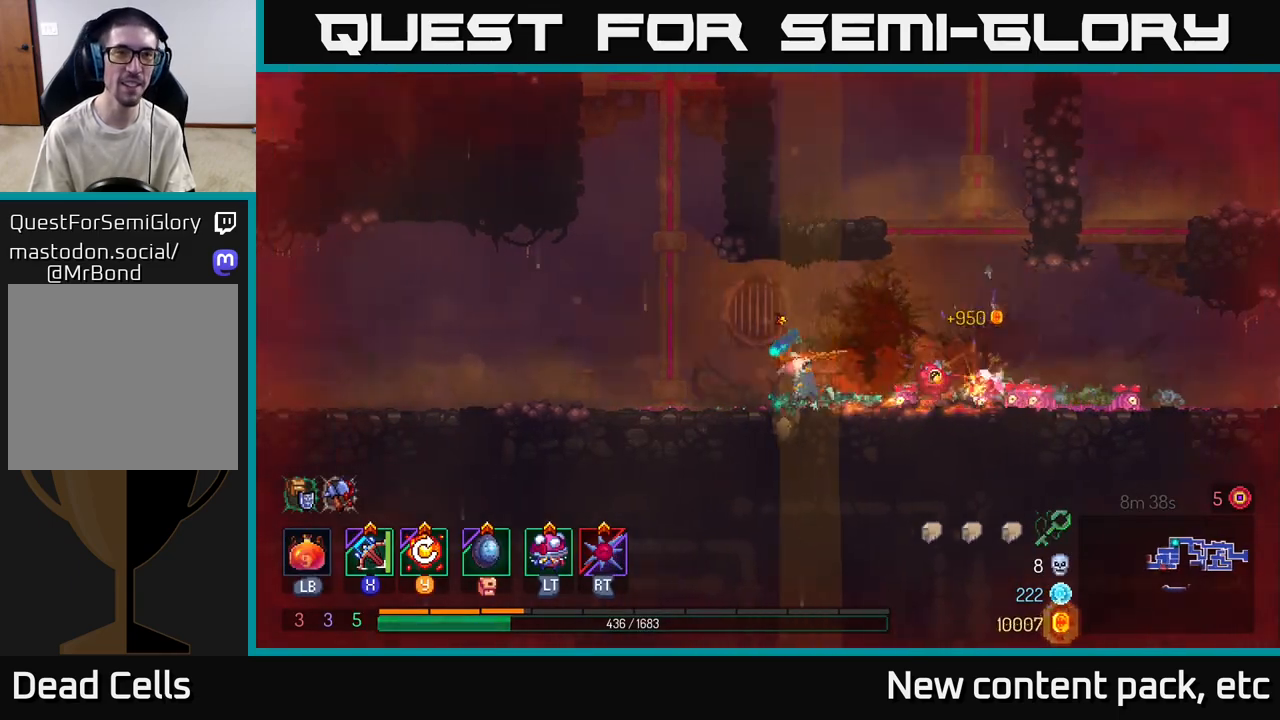
{"buttons": [], "left_stick": "up", "right_stick": "center", "events": [[50, "A", "down"], [150, "A", "up"], [217, "A", "down"], [267, "left_stick", "up"], [333, "A", "up"]]}
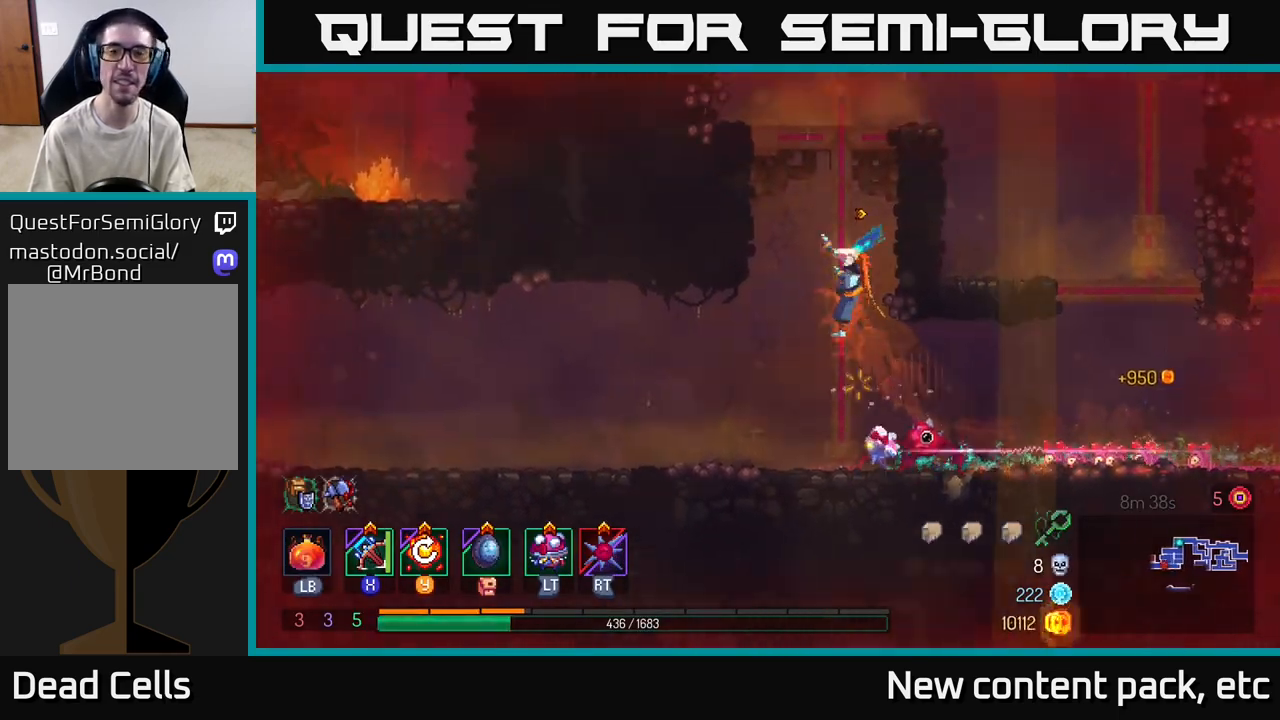
{"buttons": ["A"], "left_stick": "up-right", "right_stick": "center", "events": [[317, "A", "down"], [317, "left_stick", "up-right"], [400, "A", "up"], [467, "A", "down"]]}
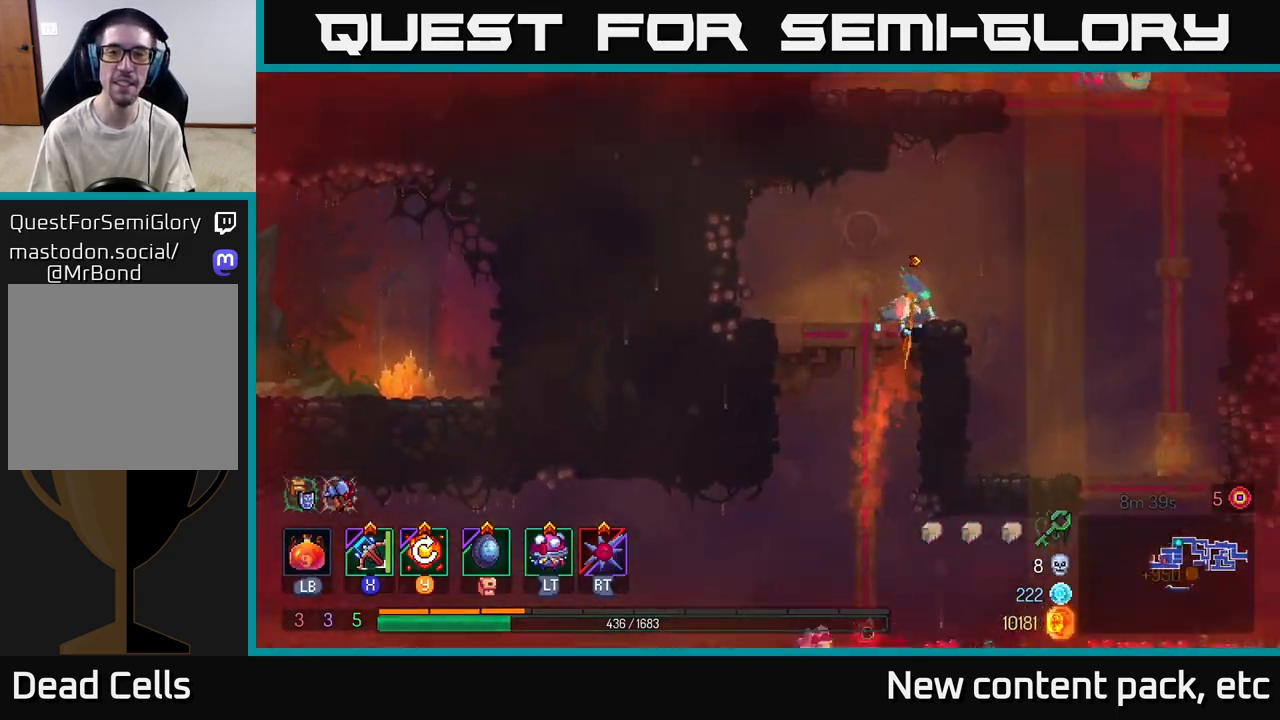
{"buttons": ["A"], "left_stick": "right", "right_stick": "center", "events": [[117, "A", "up"], [200, "left_stick", "center"], [367, "left_stick", "right"], [483, "A", "down"]]}
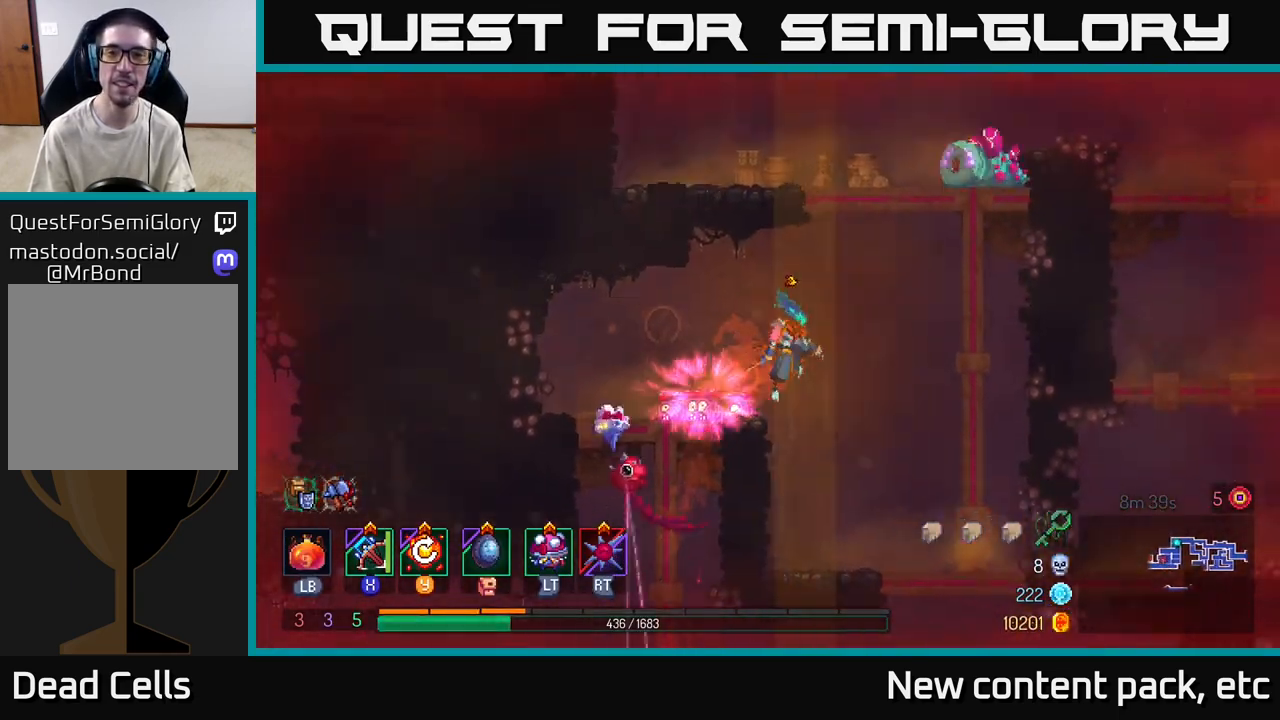
{"buttons": [], "left_stick": "right", "right_stick": "center", "events": [[100, "A", "up"], [167, "A", "down"], [367, "A", "up"]]}
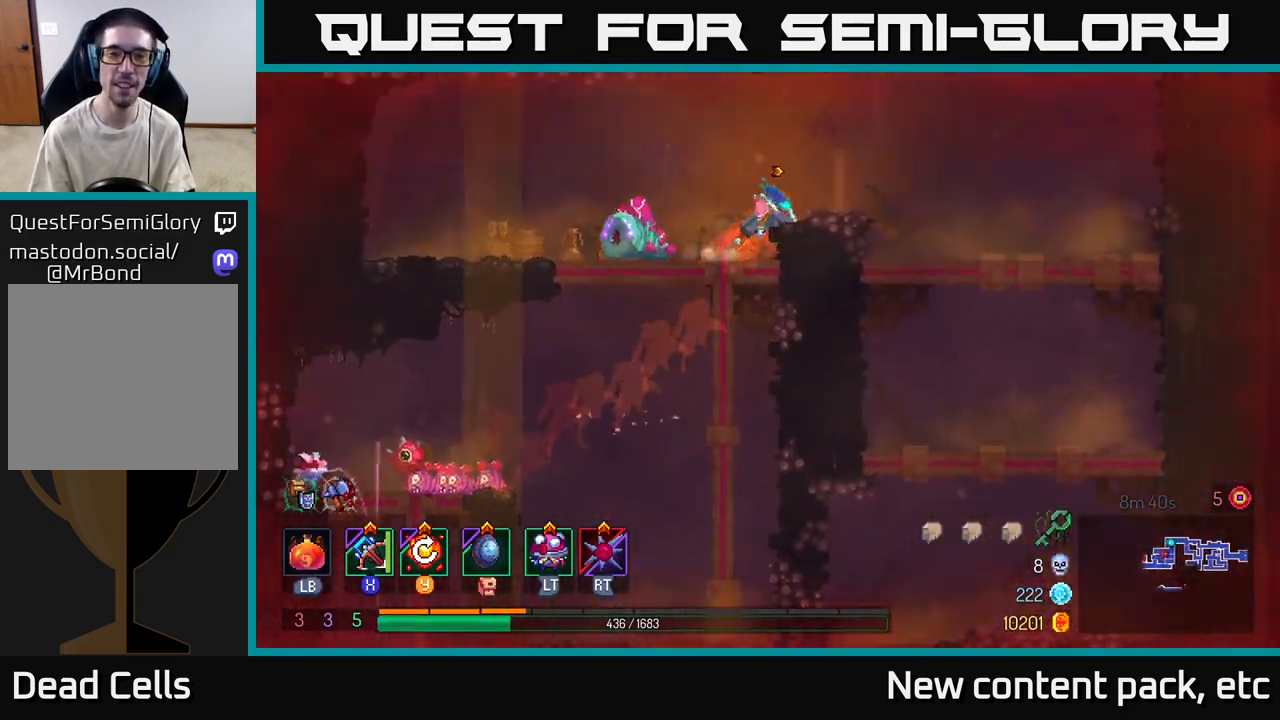
{"buttons": [], "left_stick": "down", "right_stick": "center", "events": [[83, "X", "down"], [83, "left_stick", "left"], [183, "X", "up"], [367, "left_stick", "down"]]}
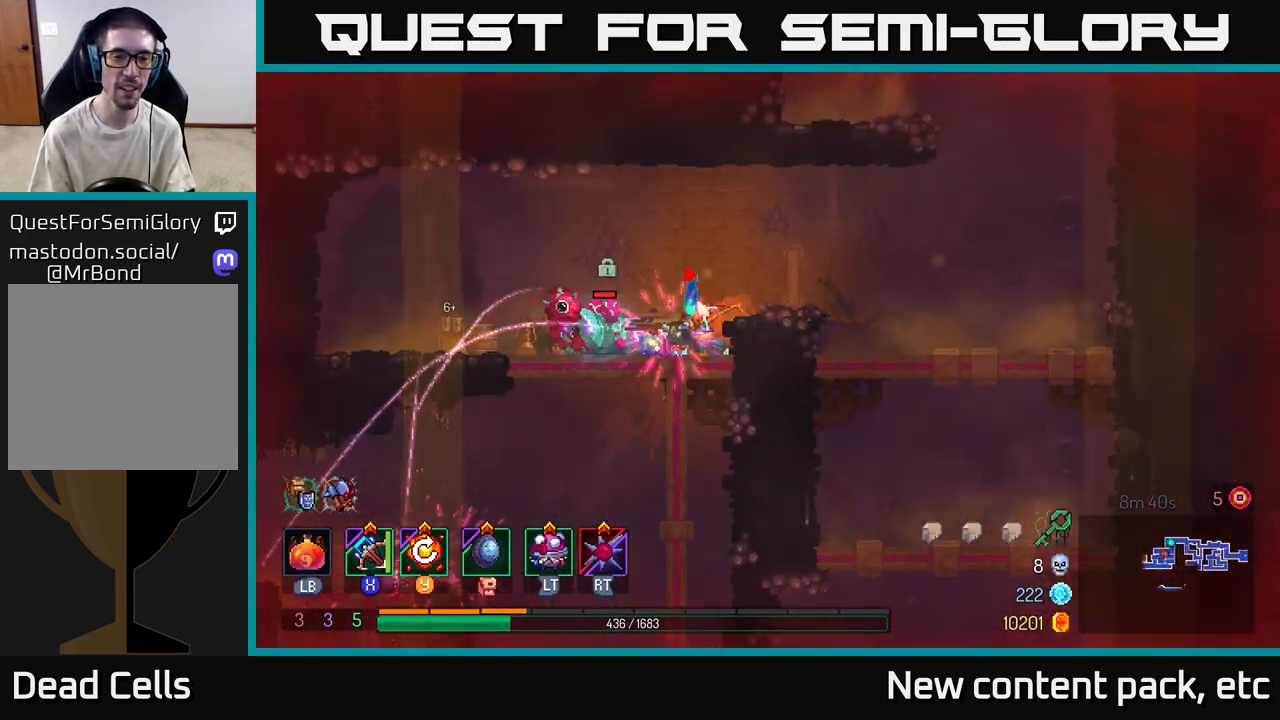
{"buttons": ["B"], "left_stick": "left", "right_stick": "center", "events": [[233, "left_stick", "center"], [433, "left_stick", "left"], [467, "B", "down"]]}
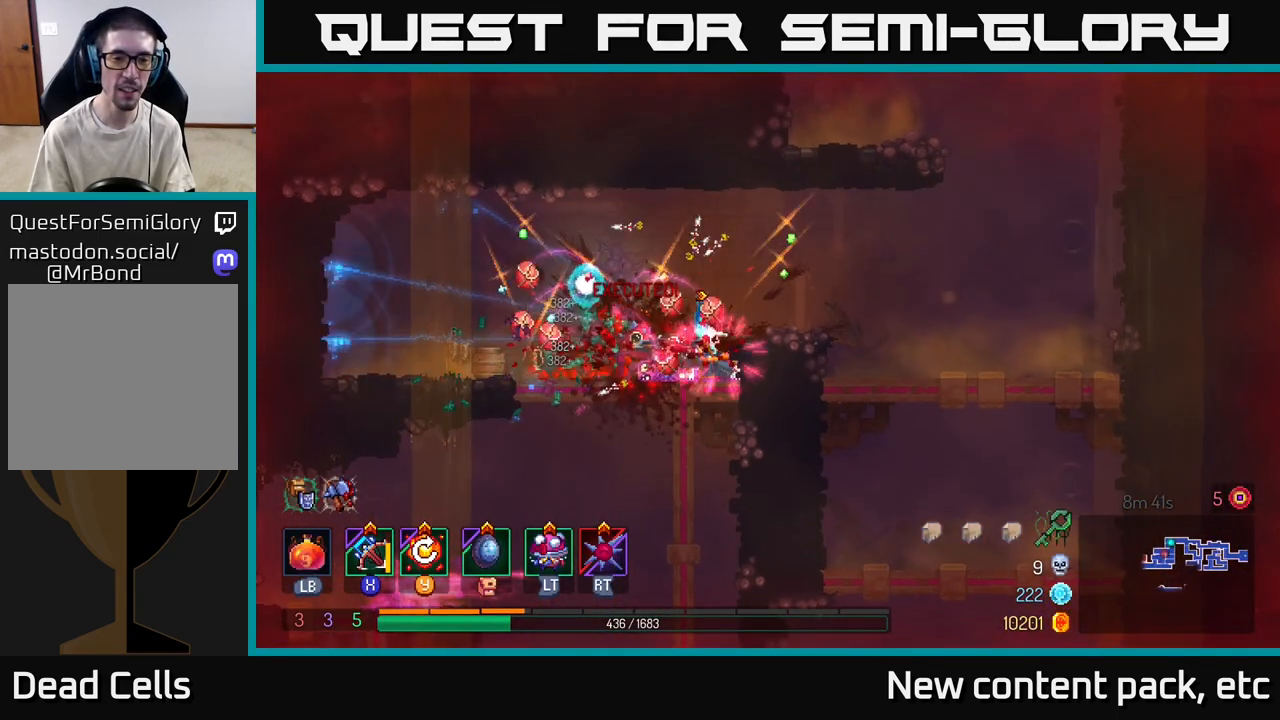
{"buttons": [], "left_stick": "left", "right_stick": "center", "events": [[33, "B", "up"], [100, "B", "down"], [183, "B", "up"]]}
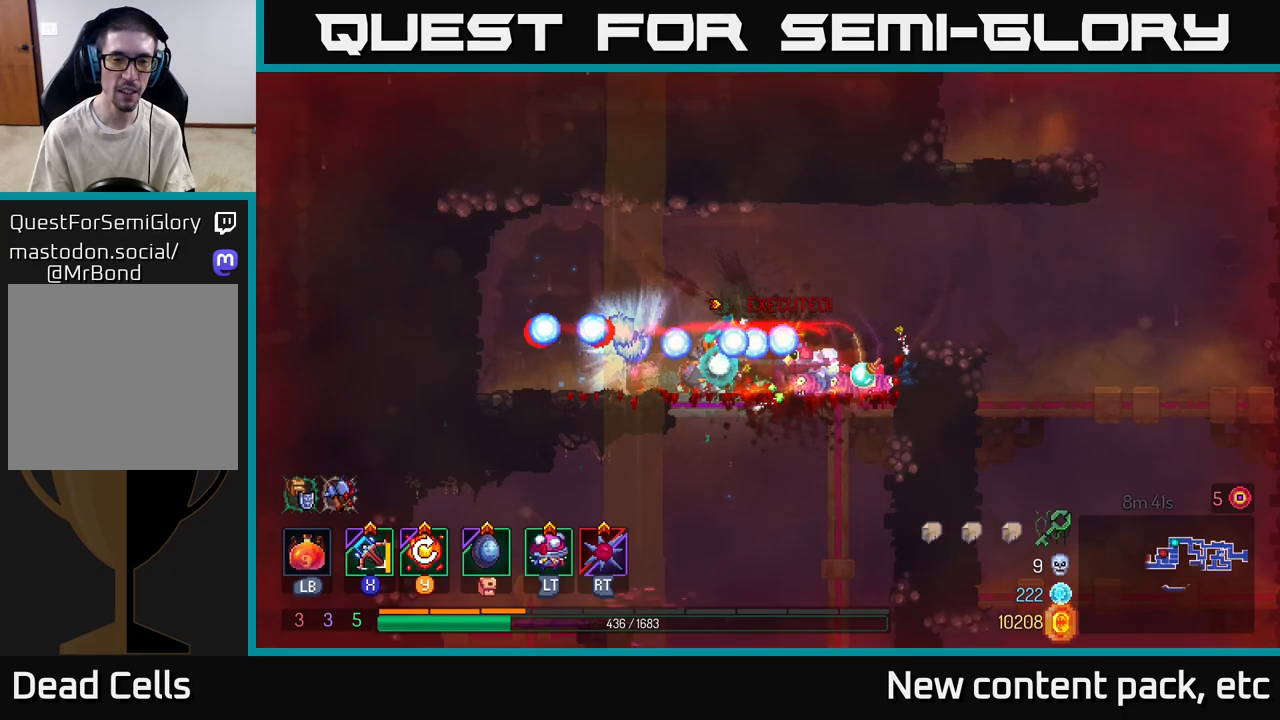
{"buttons": [], "left_stick": "right", "right_stick": "center", "events": [[50, "left_stick", "right"], [167, "A", "down"], [250, "A", "up"]]}
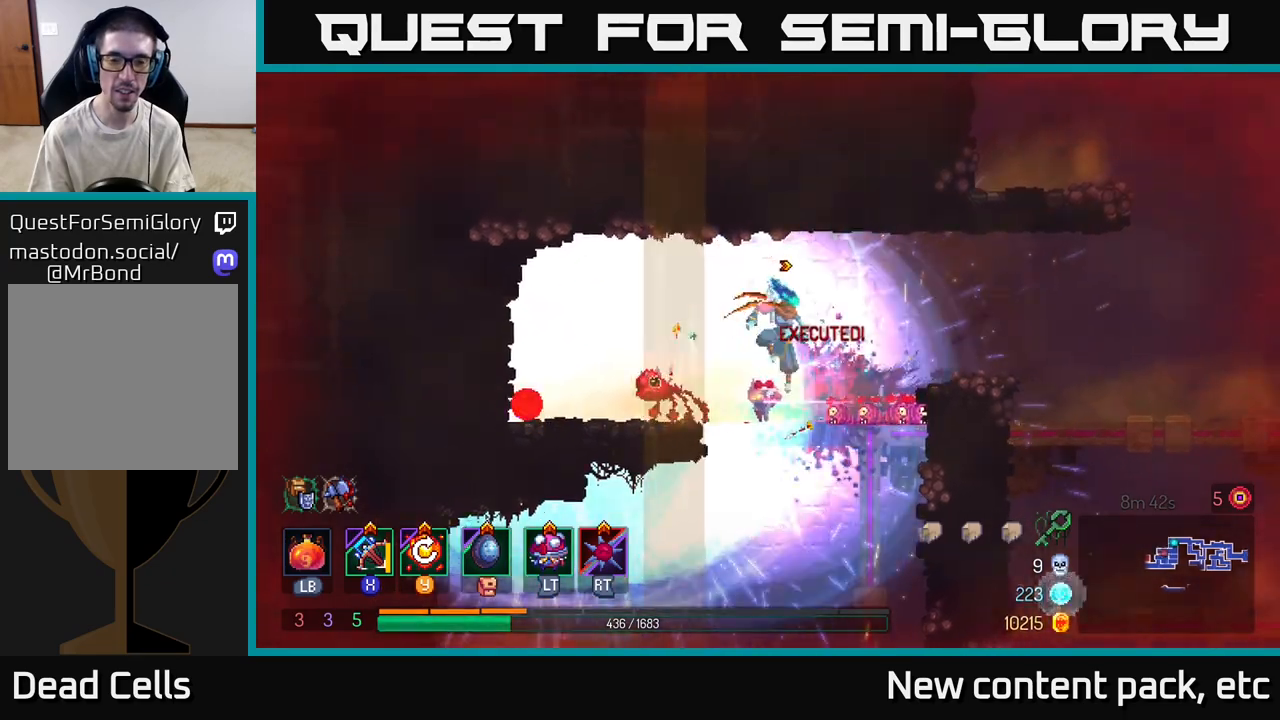
{"buttons": [], "left_stick": "left", "right_stick": "center", "events": [[33, "left_stick", "center"], [133, "left_stick", "down"], [217, "A", "down"], [300, "A", "up"], [350, "left_stick", "left"]]}
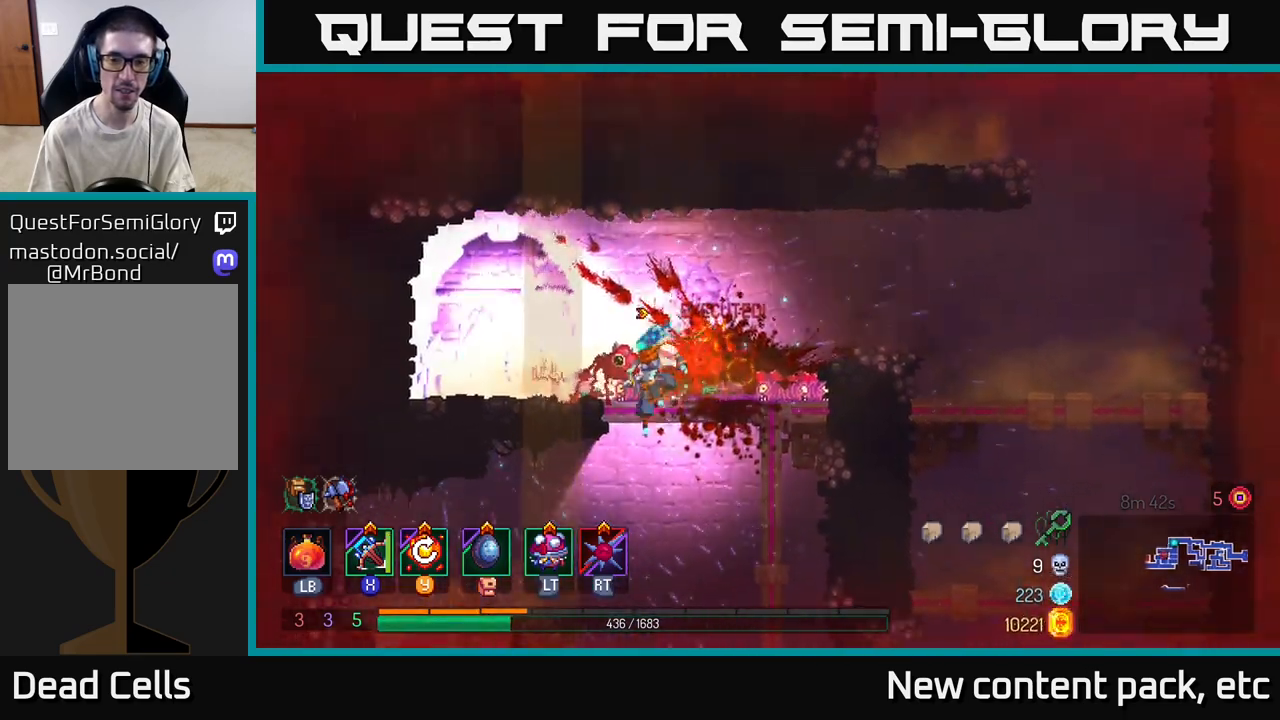
{"buttons": [], "left_stick": "left", "right_stick": "center", "events": [[283, "left_stick", "center"], [400, "left_stick", "left"]]}
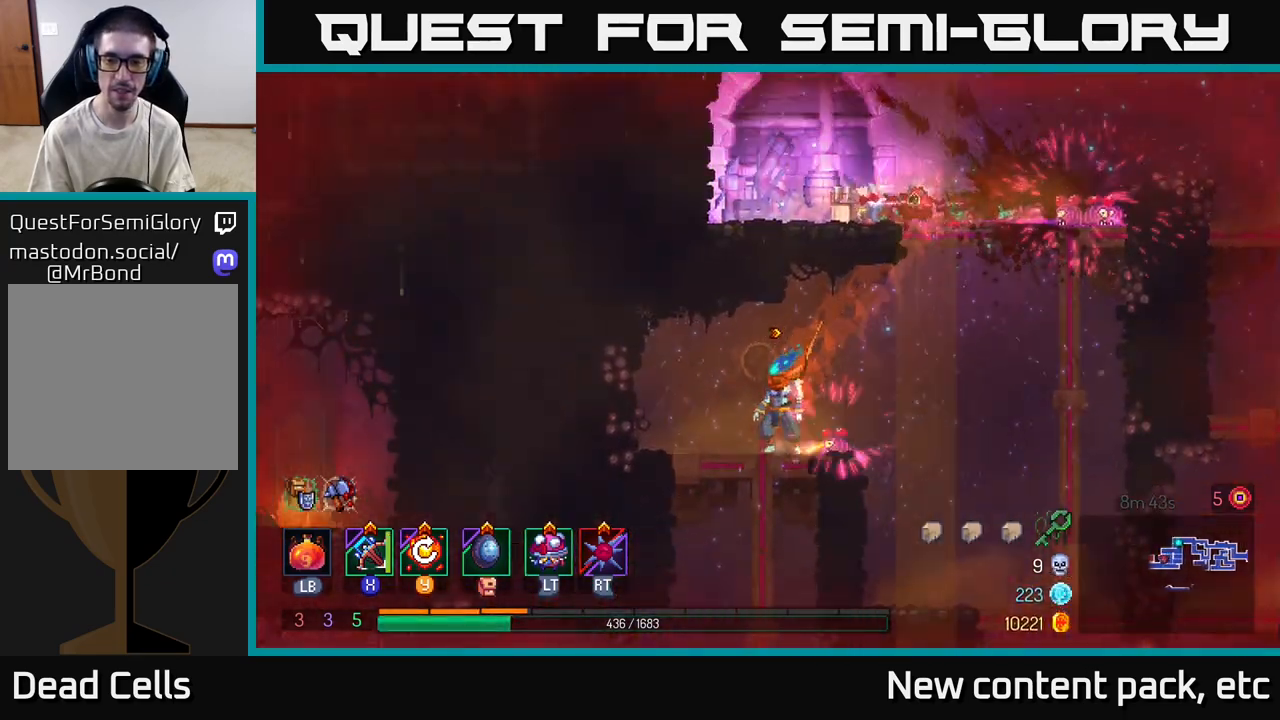
{"buttons": [], "left_stick": "down", "right_stick": "center", "events": [[233, "left_stick", "down"], [367, "A", "down"], [383, "A", "up"]]}
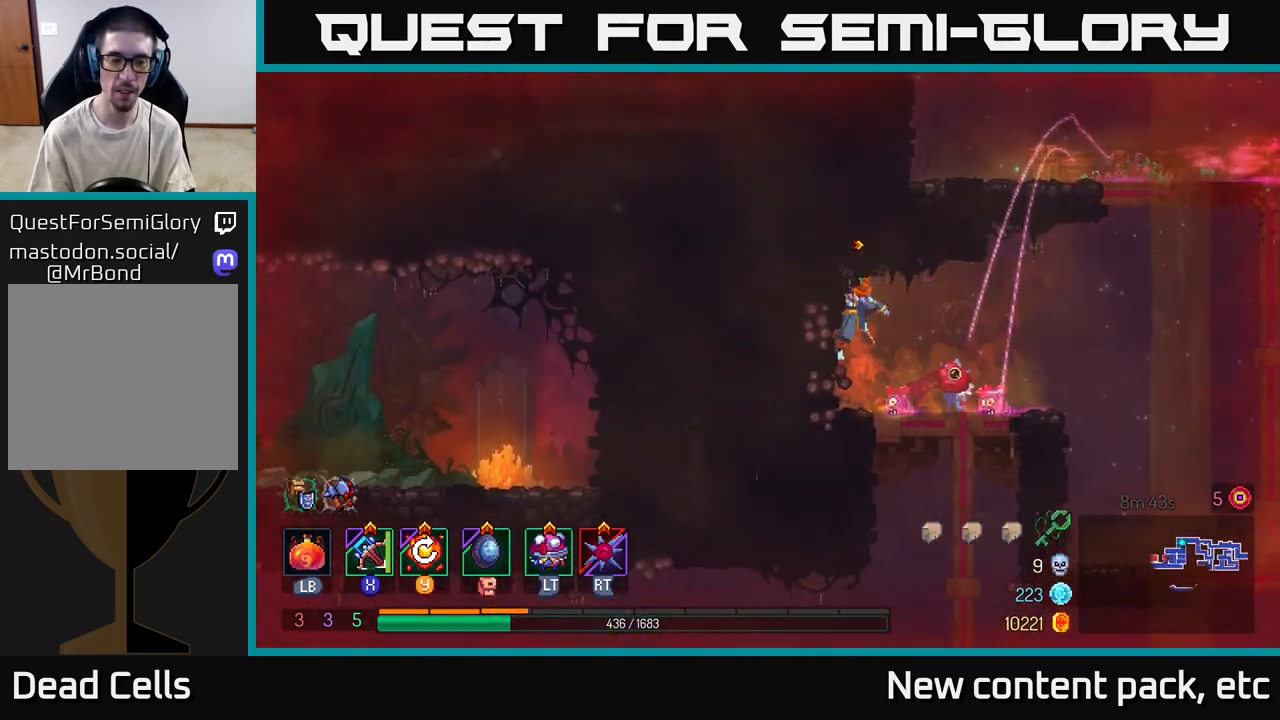
{"buttons": [], "left_stick": "down", "right_stick": "center", "events": [[83, "left_stick", "right"], [233, "left_stick", "down"]]}
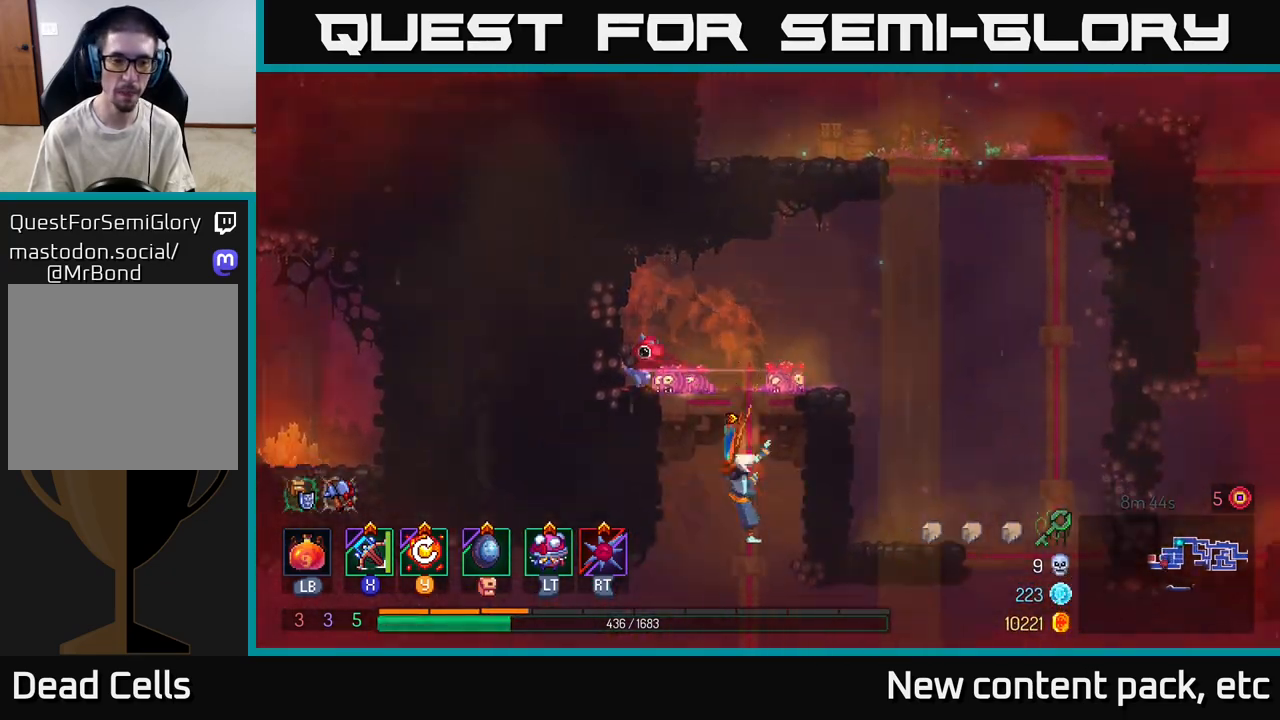
{"buttons": [], "left_stick": "left", "right_stick": "center", "events": [[167, "left_stick", "left"], [200, "B", "down"], [317, "B", "up"]]}
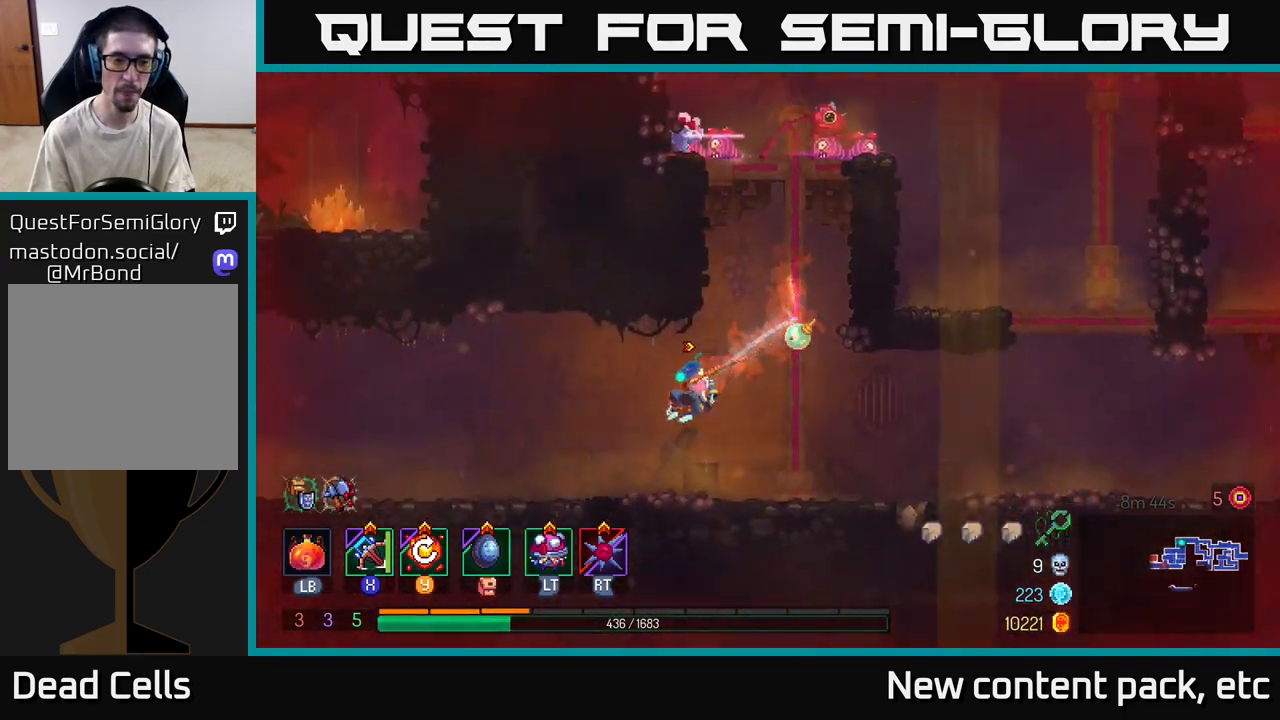
{"buttons": [], "left_stick": "left", "right_stick": "center", "events": []}
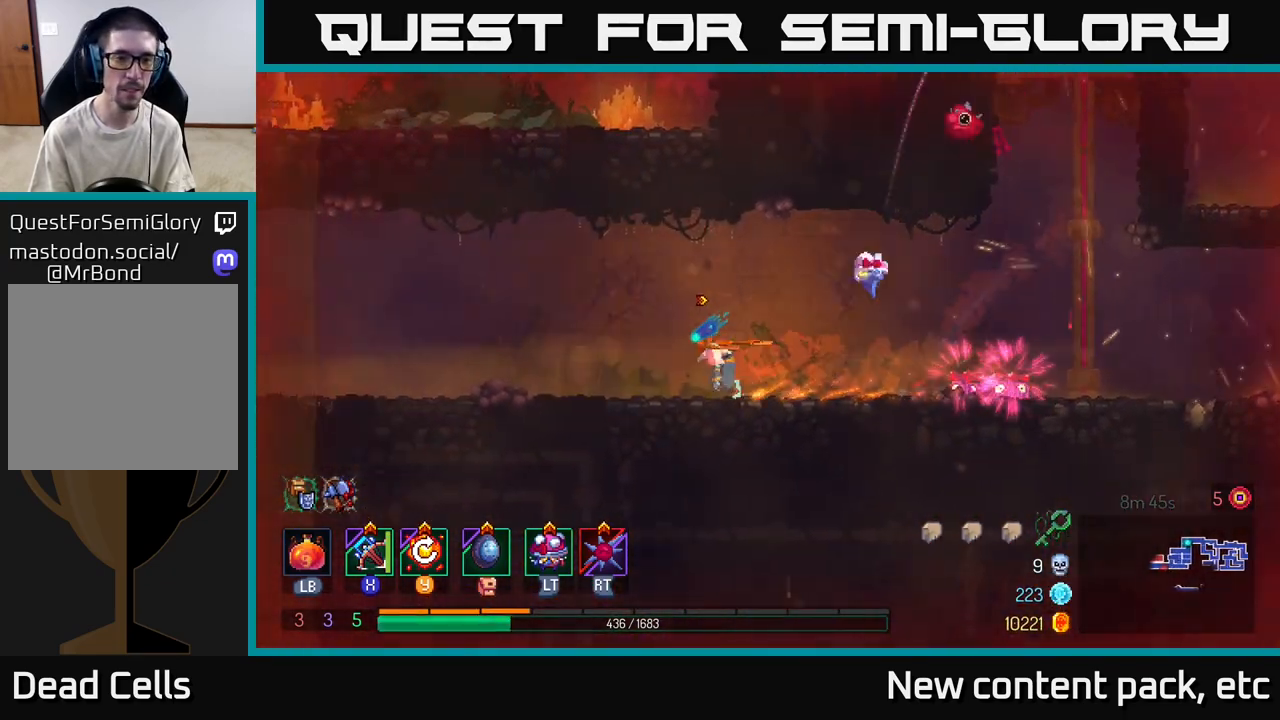
{"buttons": [], "left_stick": "left", "right_stick": "center", "events": []}
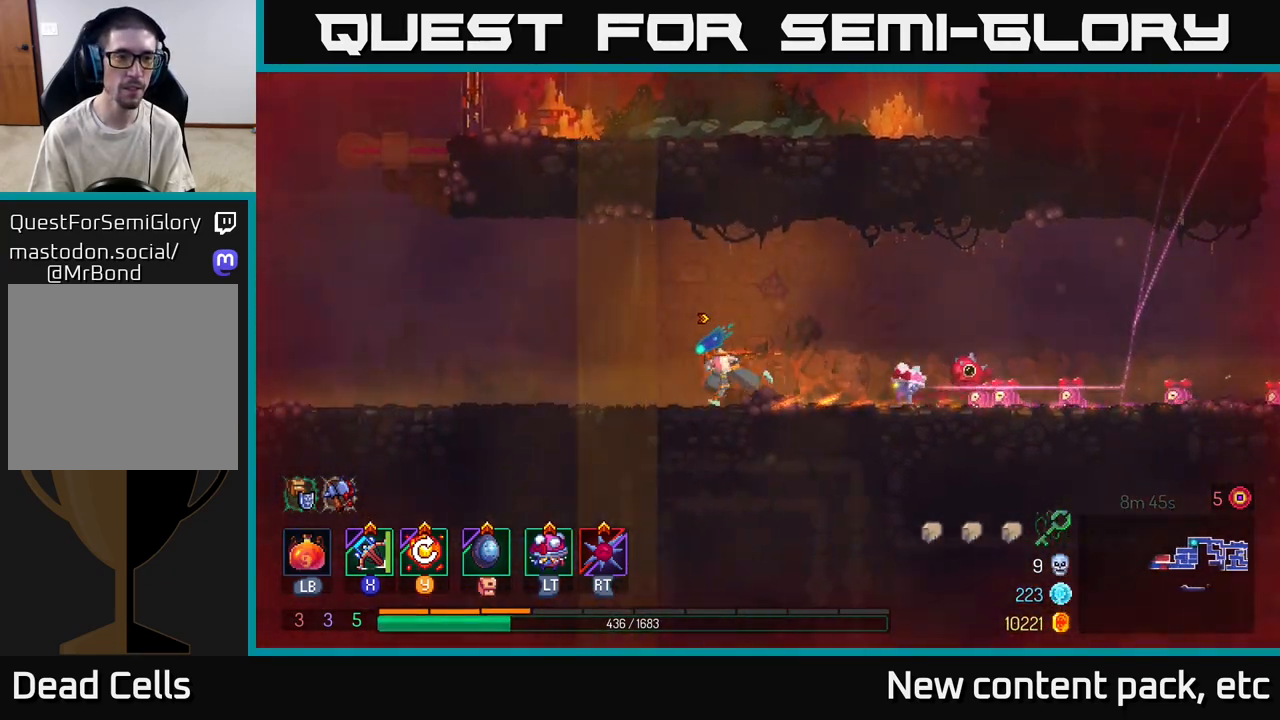
{"buttons": [], "left_stick": "left", "right_stick": "center", "events": []}
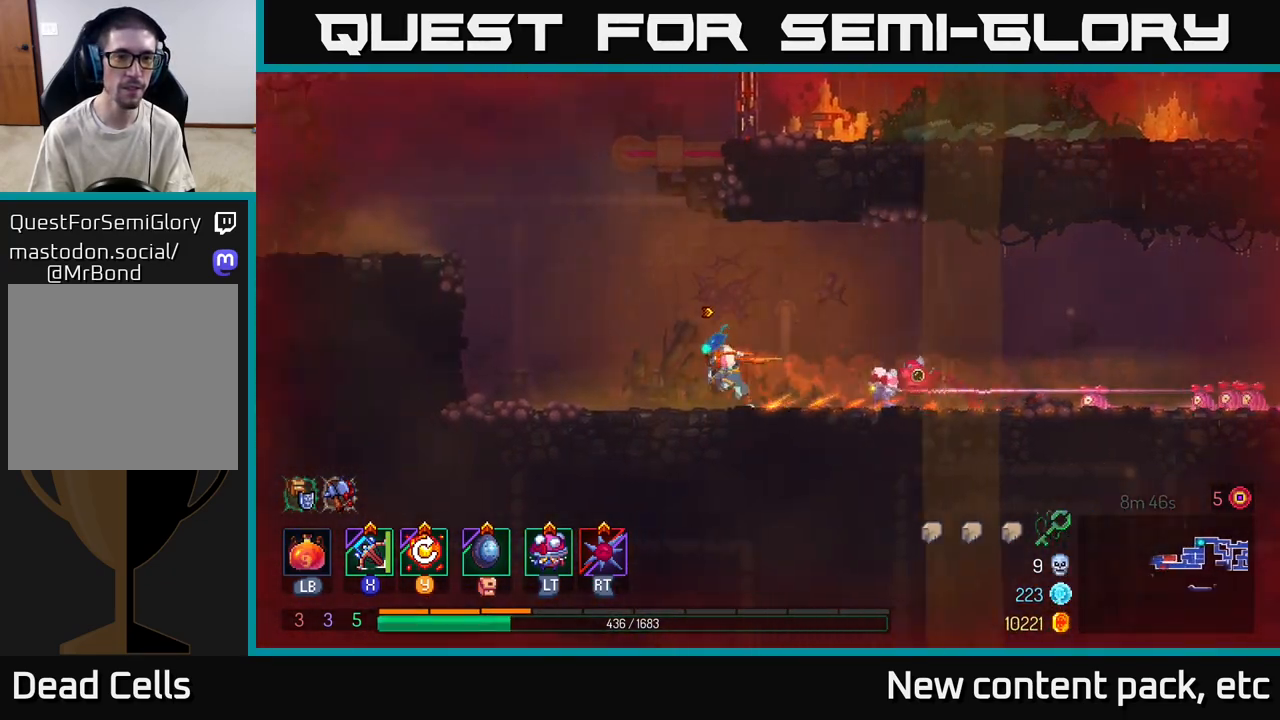
{"buttons": [], "left_stick": "left", "right_stick": "center", "events": [[33, "A", "down"], [117, "A", "up"], [250, "A", "down"], [367, "A", "up"]]}
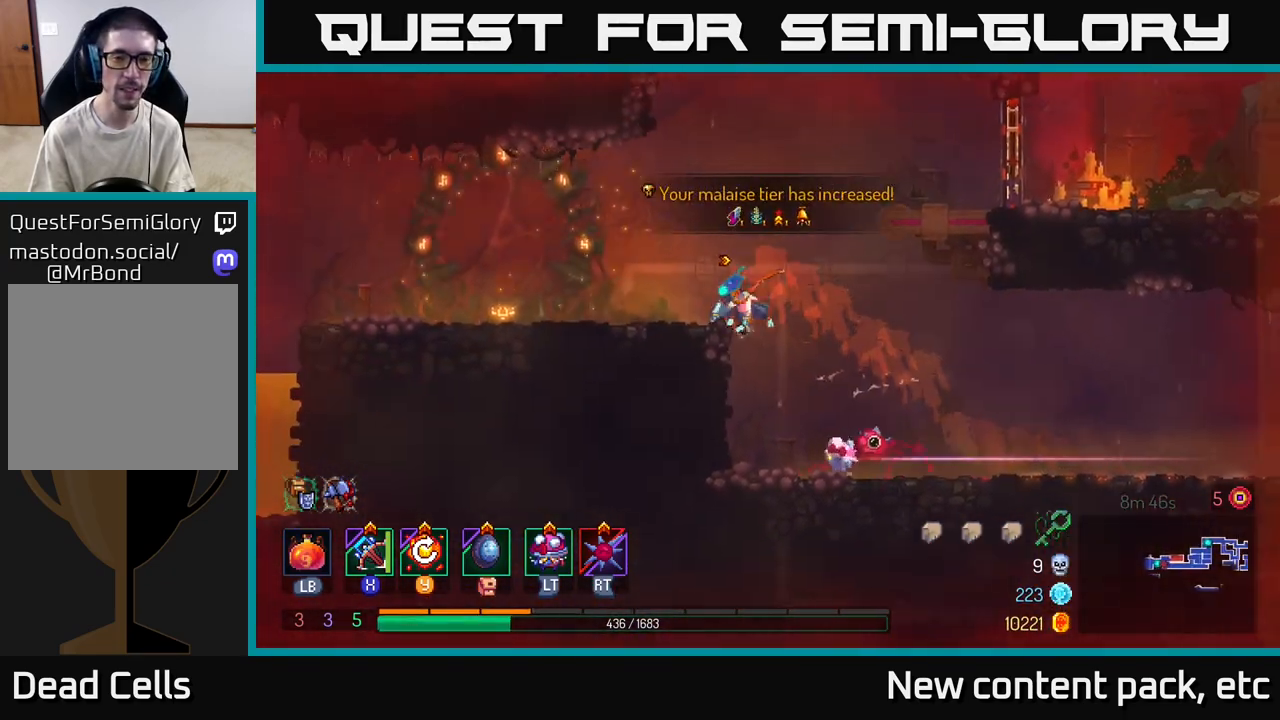
{"buttons": [], "left_stick": "right", "right_stick": "center", "events": [[183, "left_stick", "right"], [350, "A", "down"], [450, "A", "up"]]}
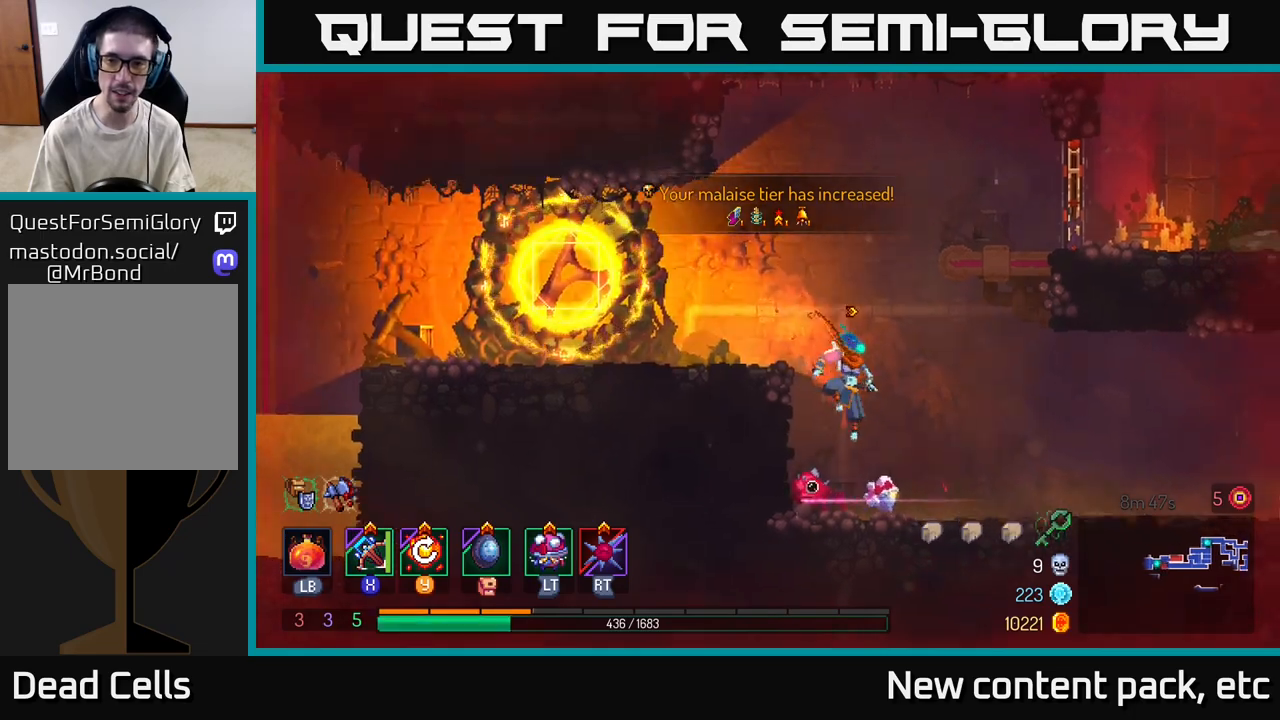
{"buttons": [], "left_stick": "left", "right_stick": "center", "events": [[50, "A", "down"], [183, "A", "up"], [217, "left_stick", "left"], [350, "A", "down"], [483, "A", "up"]]}
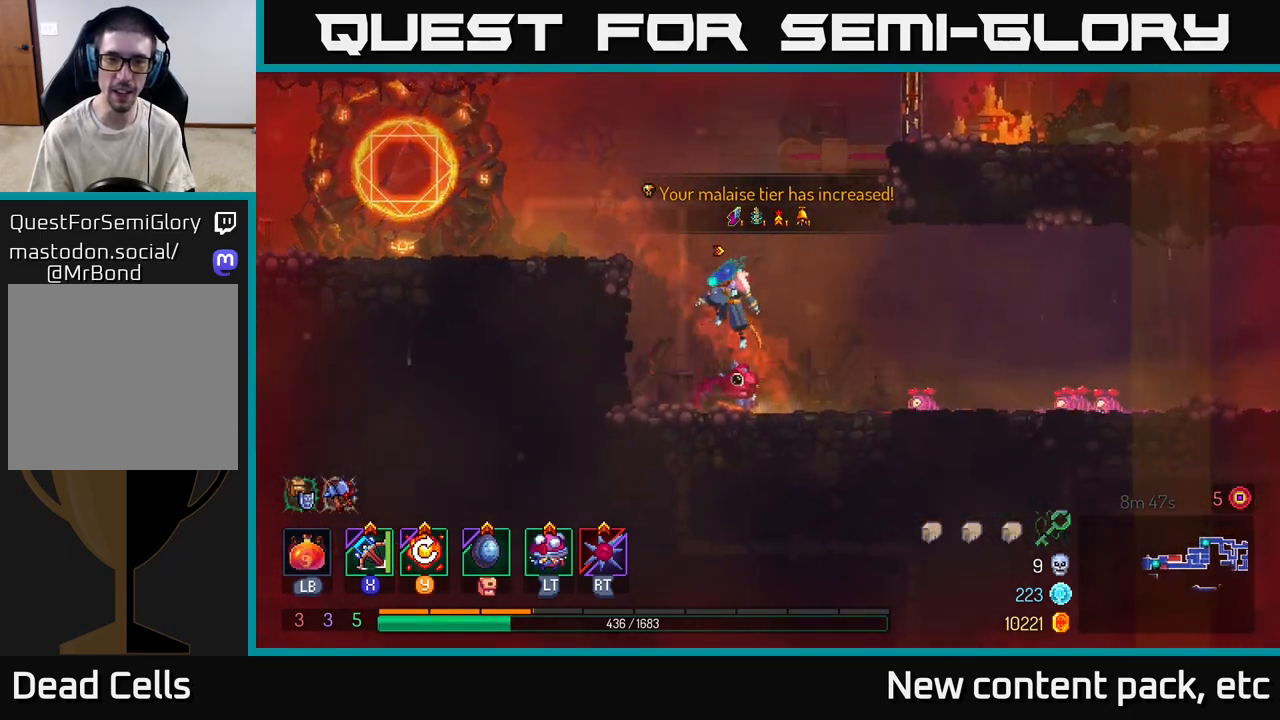
{"buttons": [], "left_stick": "right", "right_stick": "center", "events": [[100, "A", "down"], [217, "A", "up"], [483, "left_stick", "right"]]}
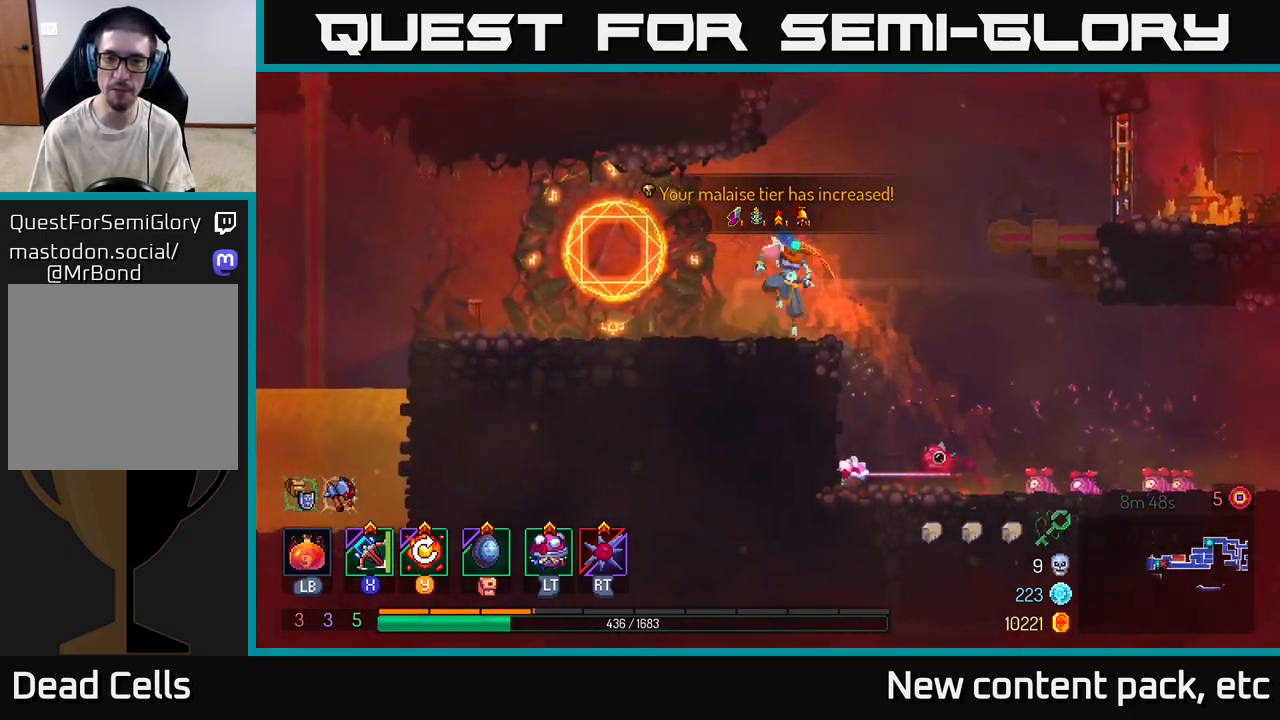
{"buttons": ["A"], "left_stick": "right", "right_stick": "center", "events": [[167, "A", "down"], [283, "A", "up"], [367, "A", "down"]]}
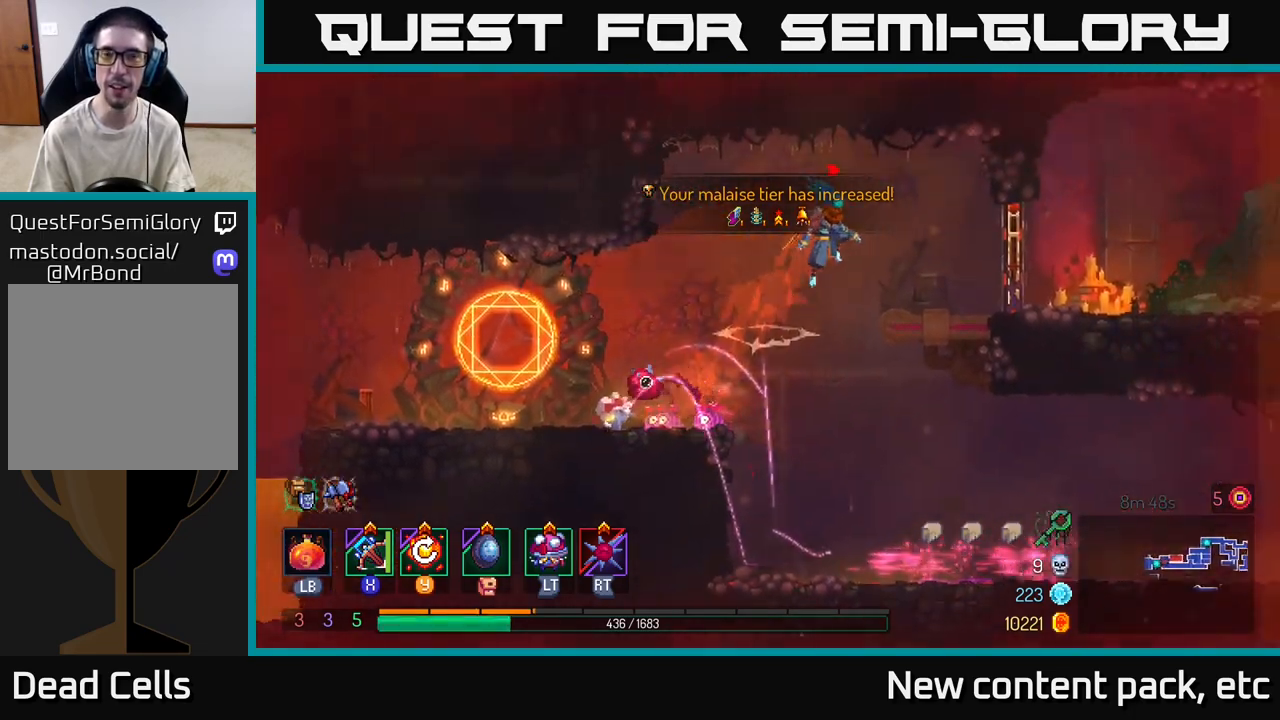
{"buttons": [], "left_stick": "right", "right_stick": "center", "events": [[50, "A", "up"], [250, "B", "down"], [367, "B", "up"], [400, "R1", "down"], [467, "R1", "up"]]}
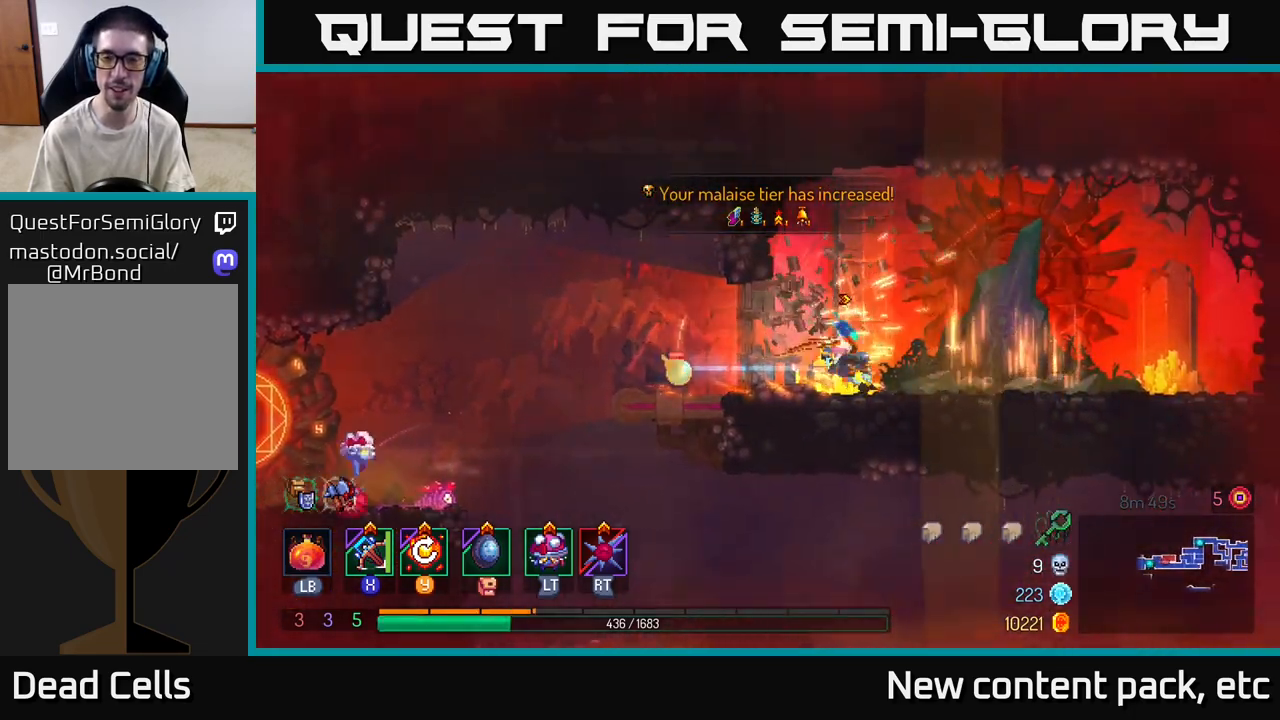
{"buttons": [], "left_stick": "right", "right_stick": "center", "events": [[217, "R1", "down"], [300, "R1", "up"]]}
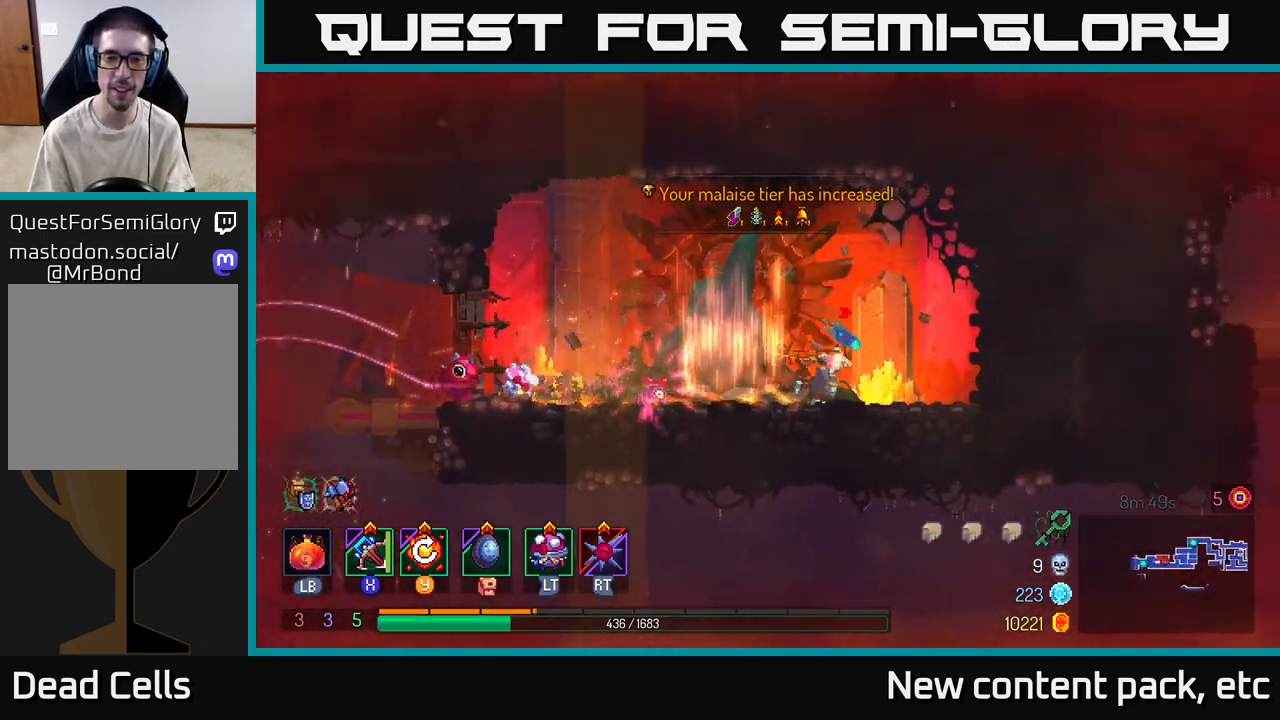
{"buttons": [], "left_stick": "center", "right_stick": "center", "events": [[167, "left_stick", "left"], [350, "left_stick", "center"]]}